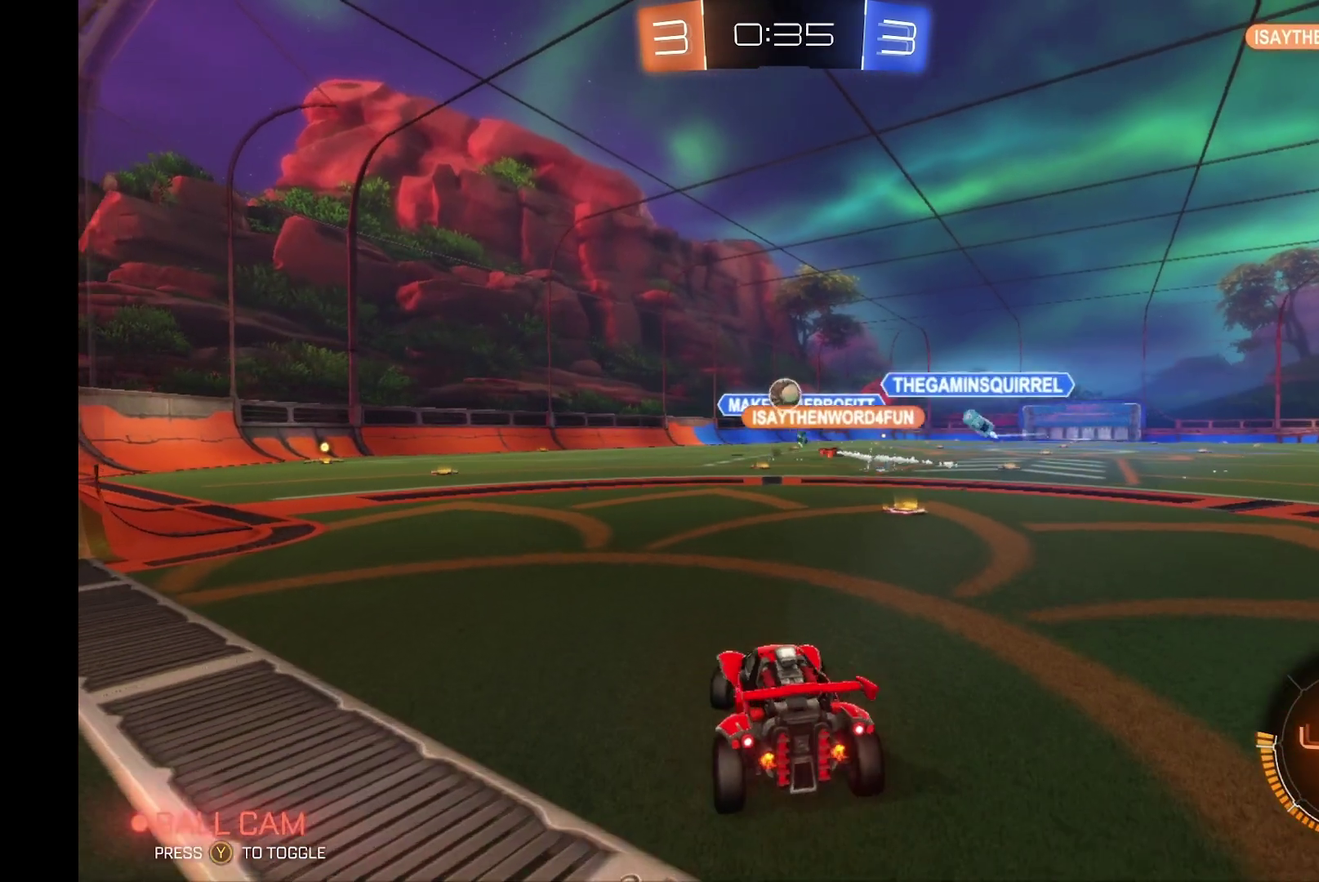
Gameplay with a controller (Xbox layout); each line is a JSON object with the inputs held at the frame after it. "events" lists button and stick changes between this image and that frame as [ms after this image, input, new state], when the widget could be followed in between. Not read: L3 R3.
{"buttons": ["B", "R2"], "left_stick": "center", "events": [[133, "left_stick", "center"], [367, "left_stick", "left"], [433, "B", "down"], [433, "left_stick", "center"]]}
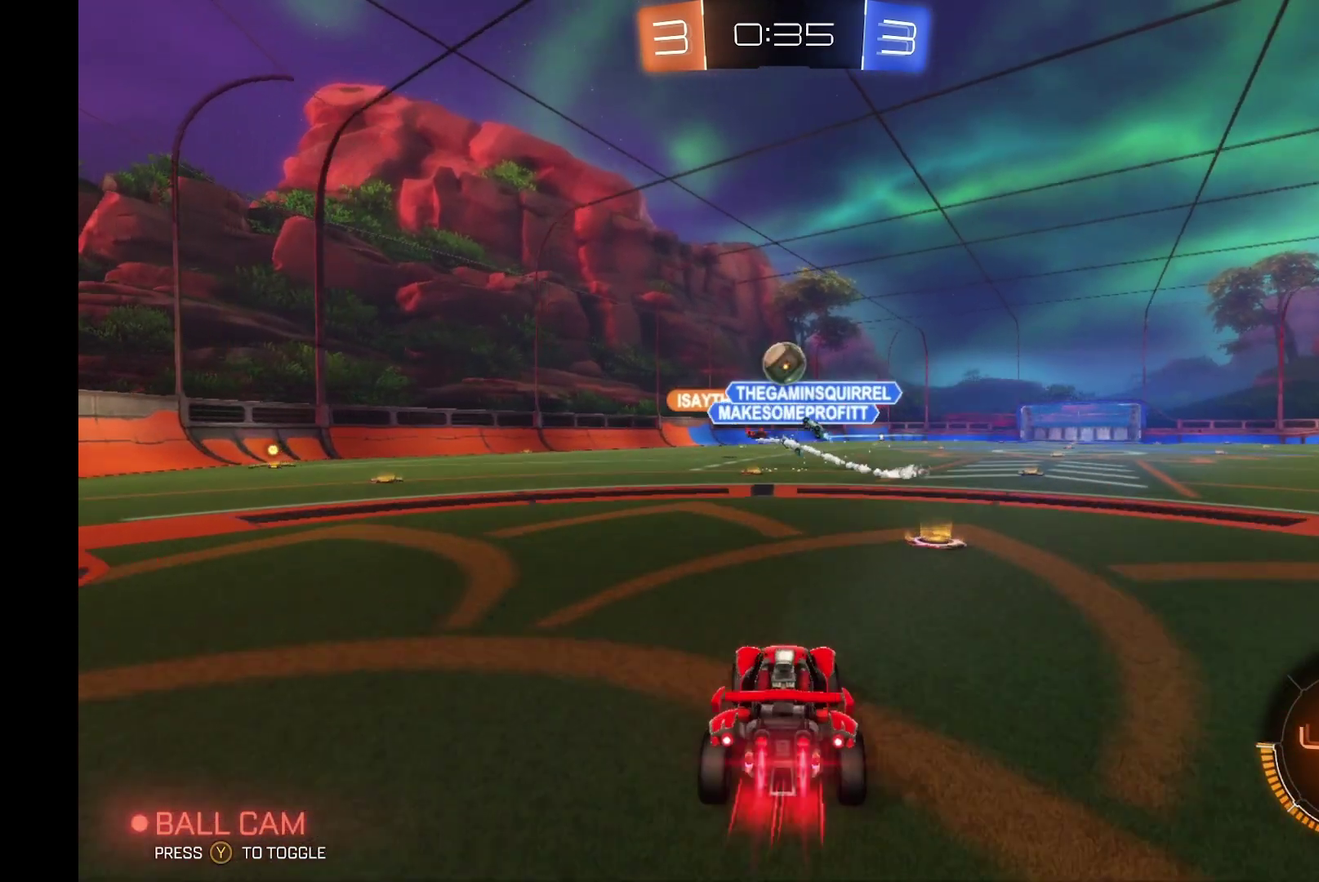
{"buttons": ["A", "B", "R1", "R2"], "left_stick": "down", "events": [[333, "A", "down"], [333, "left_stick", "down"], [367, "R1", "down"]]}
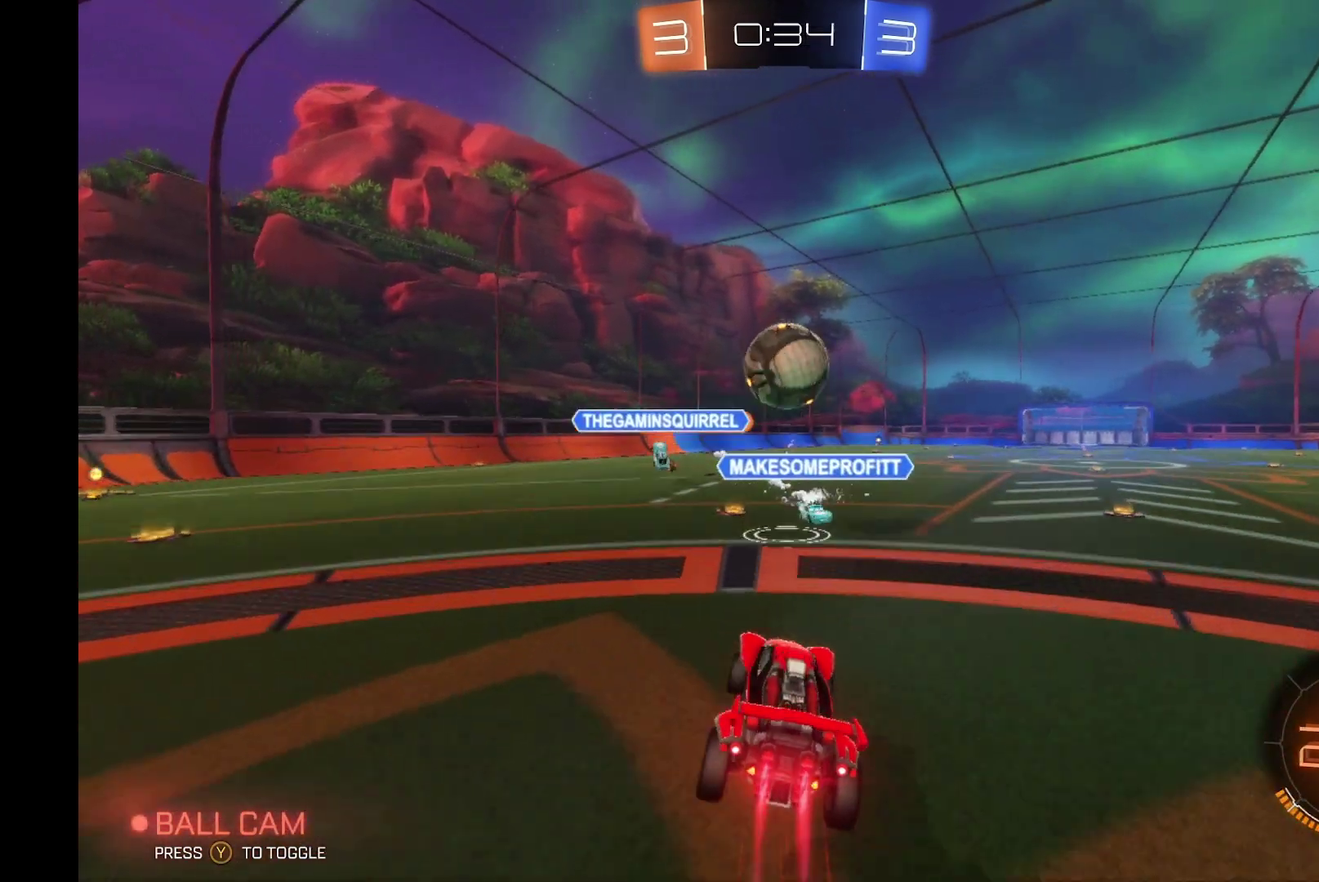
{"buttons": ["B", "L1", "R2"], "left_stick": "down-left", "events": [[33, "R1", "up"], [33, "left_stick", "down-right"], [67, "A", "up"], [100, "left_stick", "center"], [167, "L1", "down"], [167, "left_stick", "up-right"], [200, "A", "down"], [267, "left_stick", "up-left"], [333, "left_stick", "left"], [433, "A", "up"], [433, "left_stick", "down-left"]]}
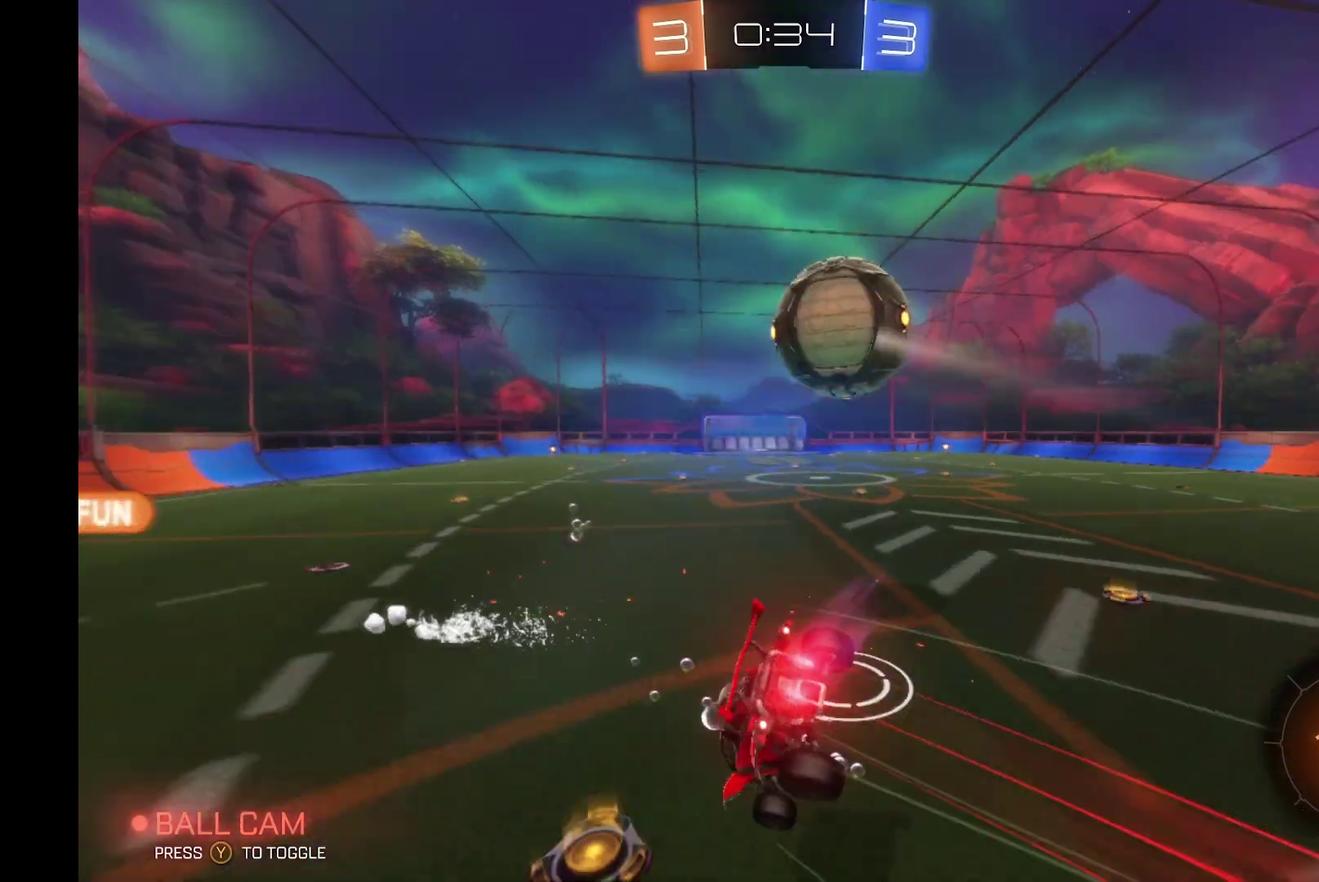
{"buttons": ["L1", "R2"], "left_stick": "down-left", "events": [[133, "B", "up"], [200, "left_stick", "up-left"], [300, "left_stick", "left"], [433, "left_stick", "down-left"]]}
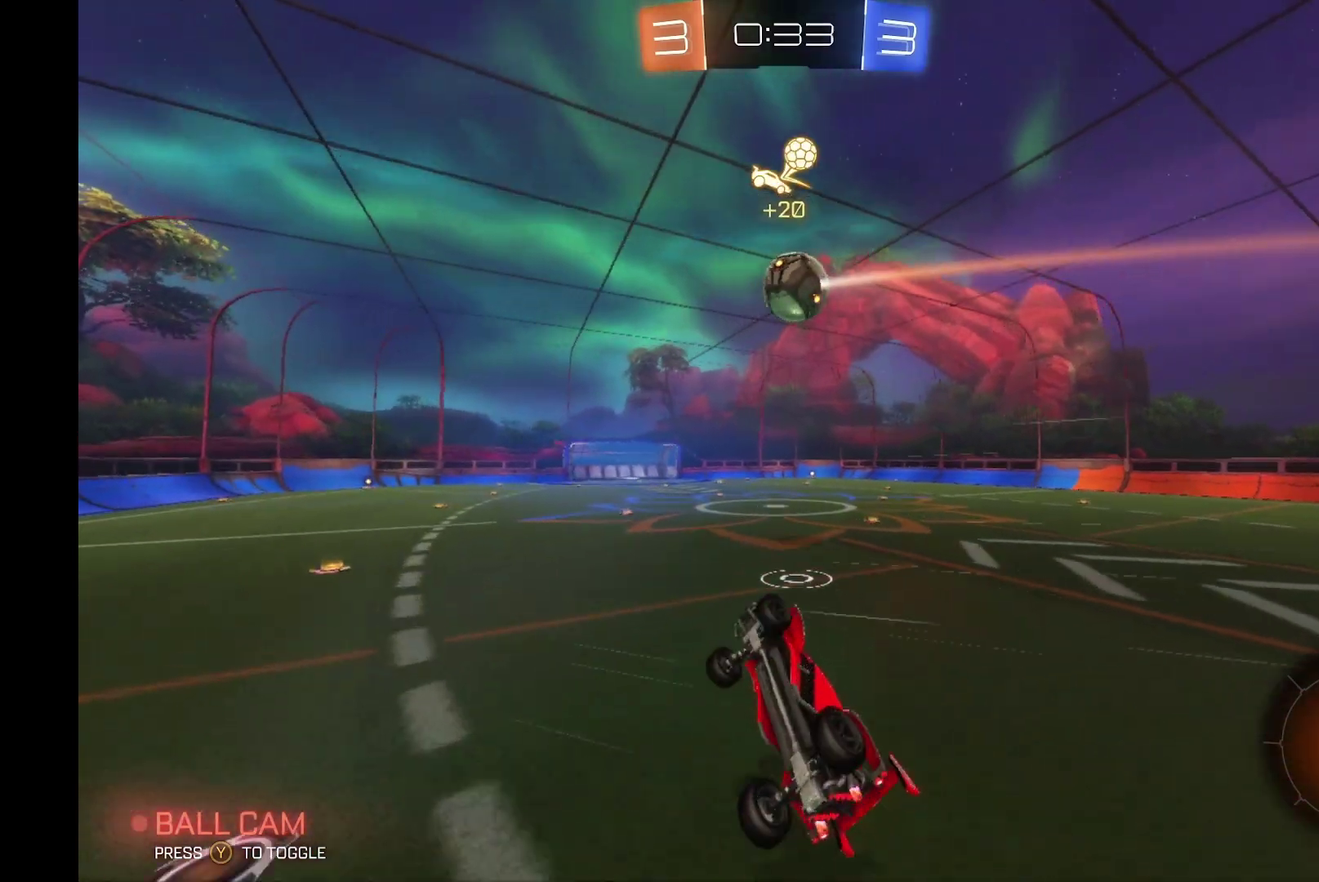
{"buttons": ["R2"], "left_stick": "right", "events": [[67, "Y", "down"], [200, "L1", "up"], [200, "left_stick", "center"], [233, "Y", "up"], [500, "left_stick", "right"]]}
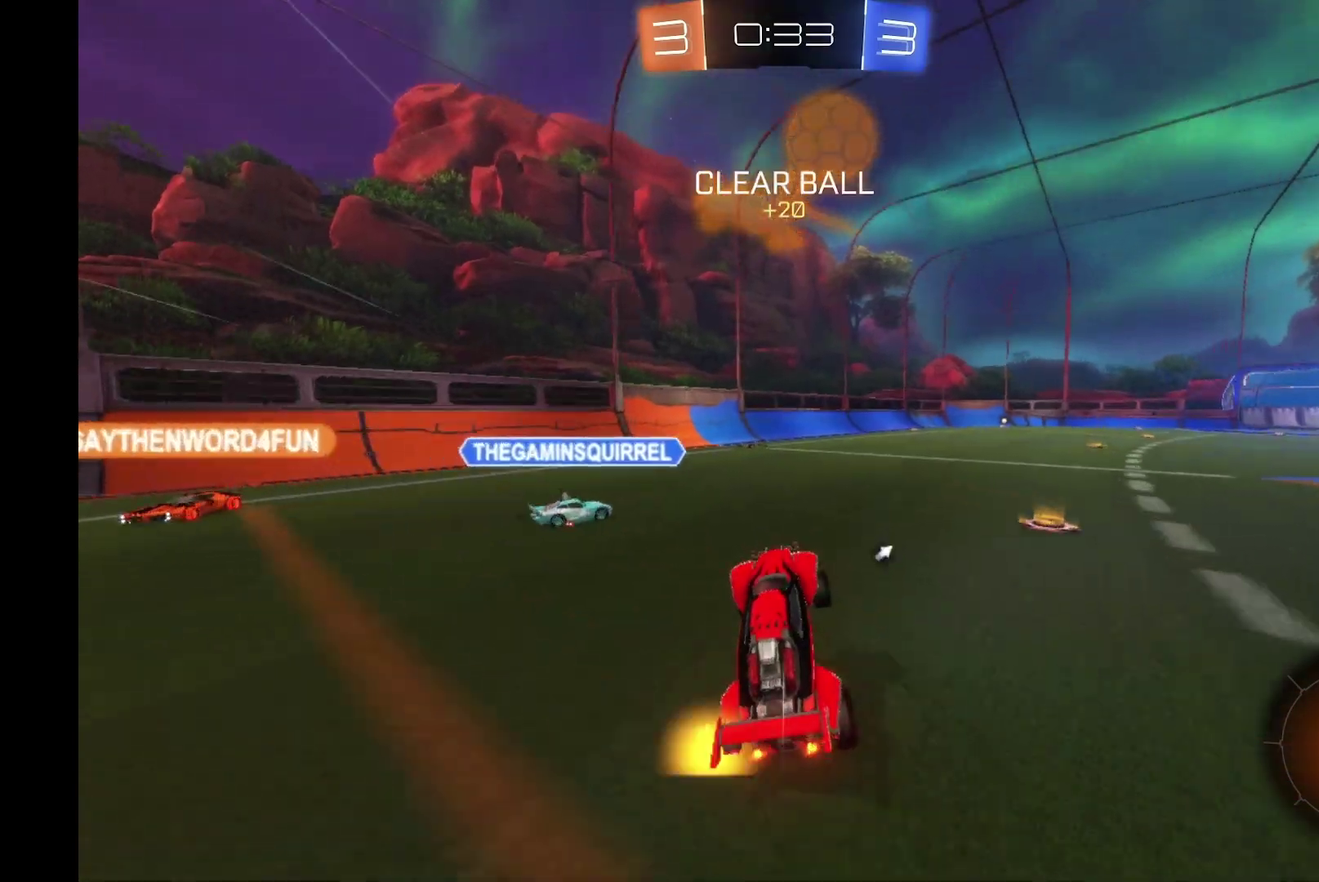
{"buttons": ["B", "R2"], "left_stick": "center", "events": [[67, "left_stick", "center"], [200, "B", "down"], [233, "left_stick", "right"], [333, "left_stick", "center"]]}
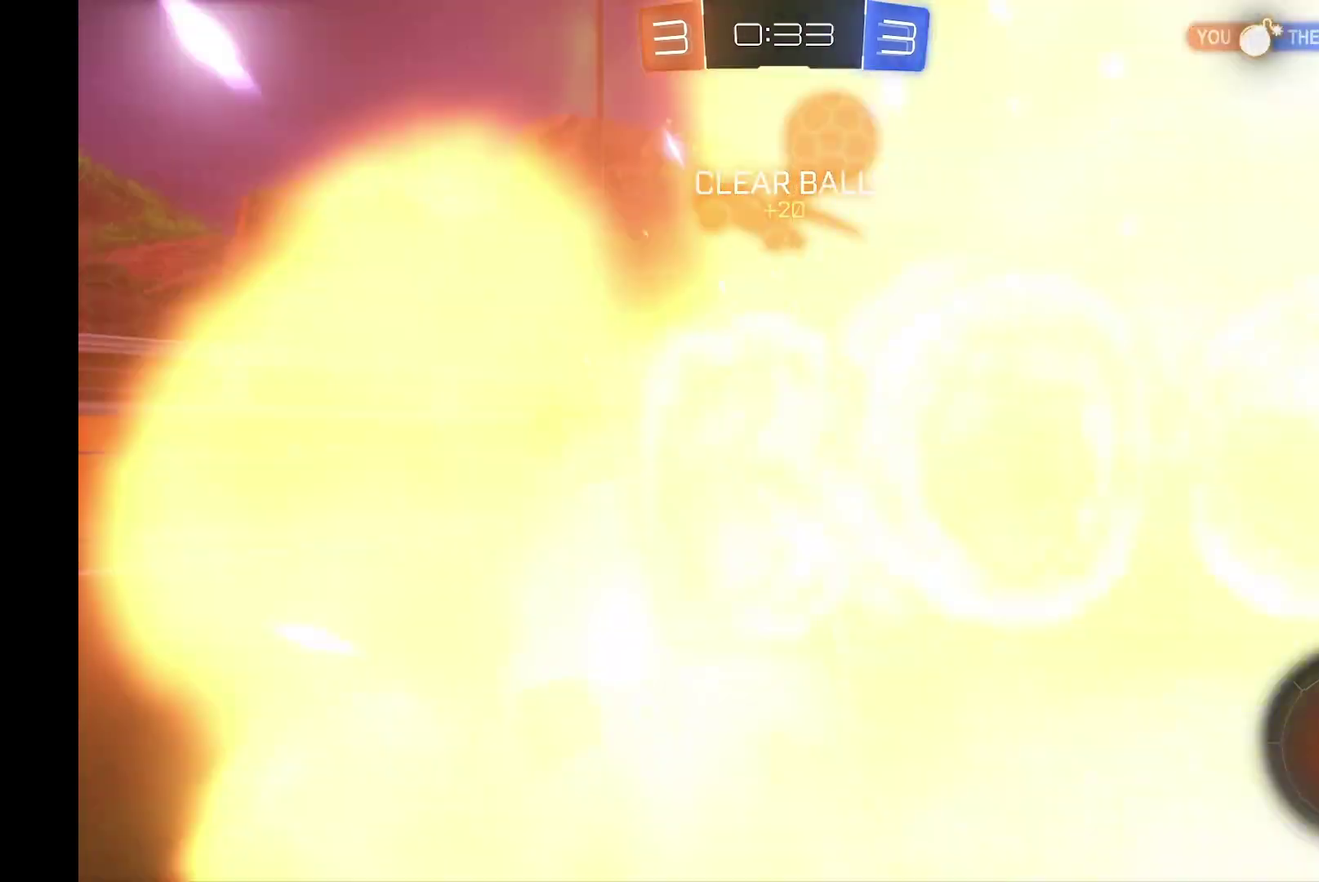
{"buttons": ["R2"], "left_stick": "right", "events": [[33, "B", "up"], [67, "left_stick", "right"], [133, "Y", "down"], [267, "Y", "up"], [333, "left_stick", "center"], [400, "left_stick", "right"]]}
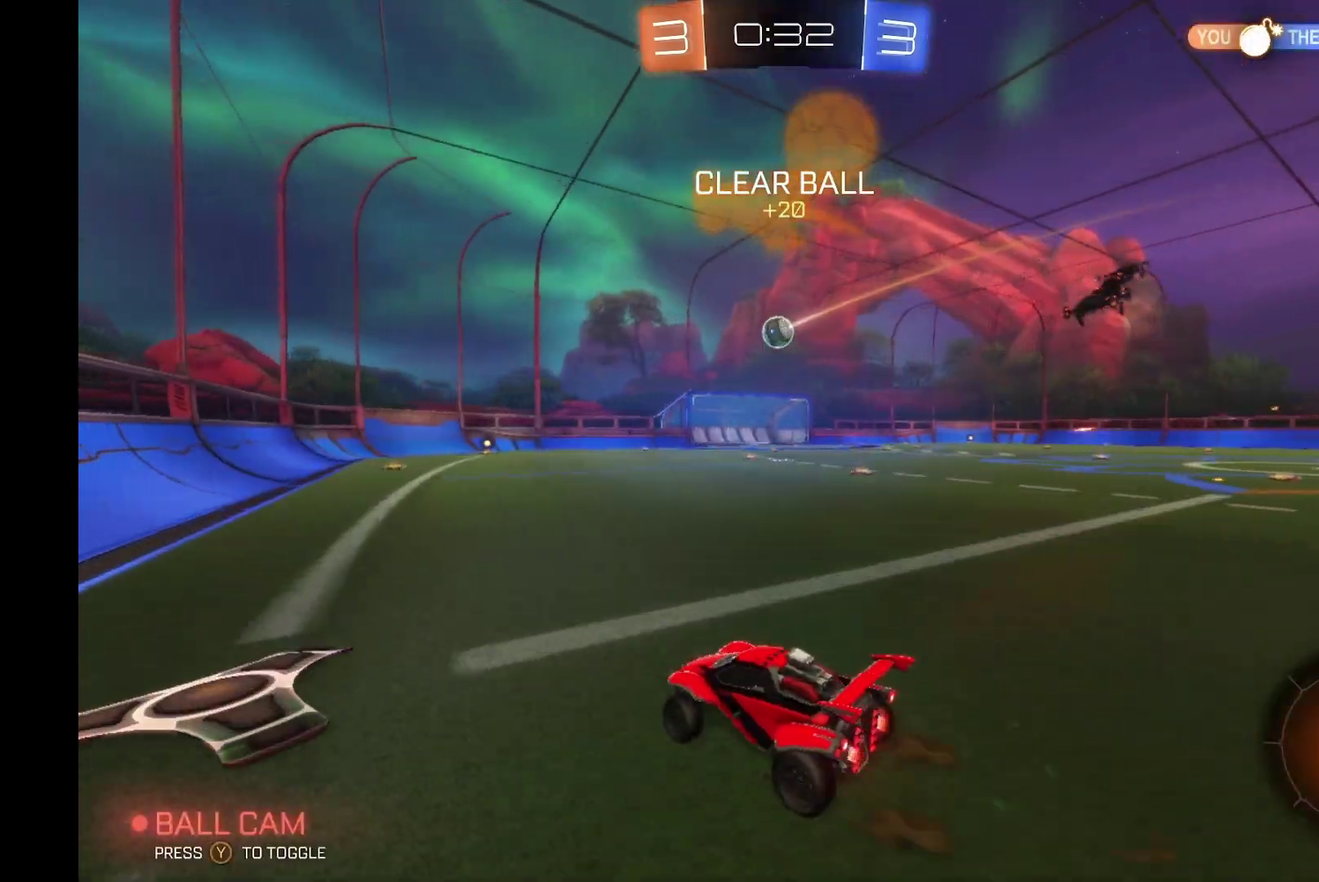
{"buttons": ["A", "L1", "R2"], "left_stick": "left", "events": [[200, "A", "down"], [200, "L1", "down"], [233, "left_stick", "up-right"], [400, "left_stick", "left"]]}
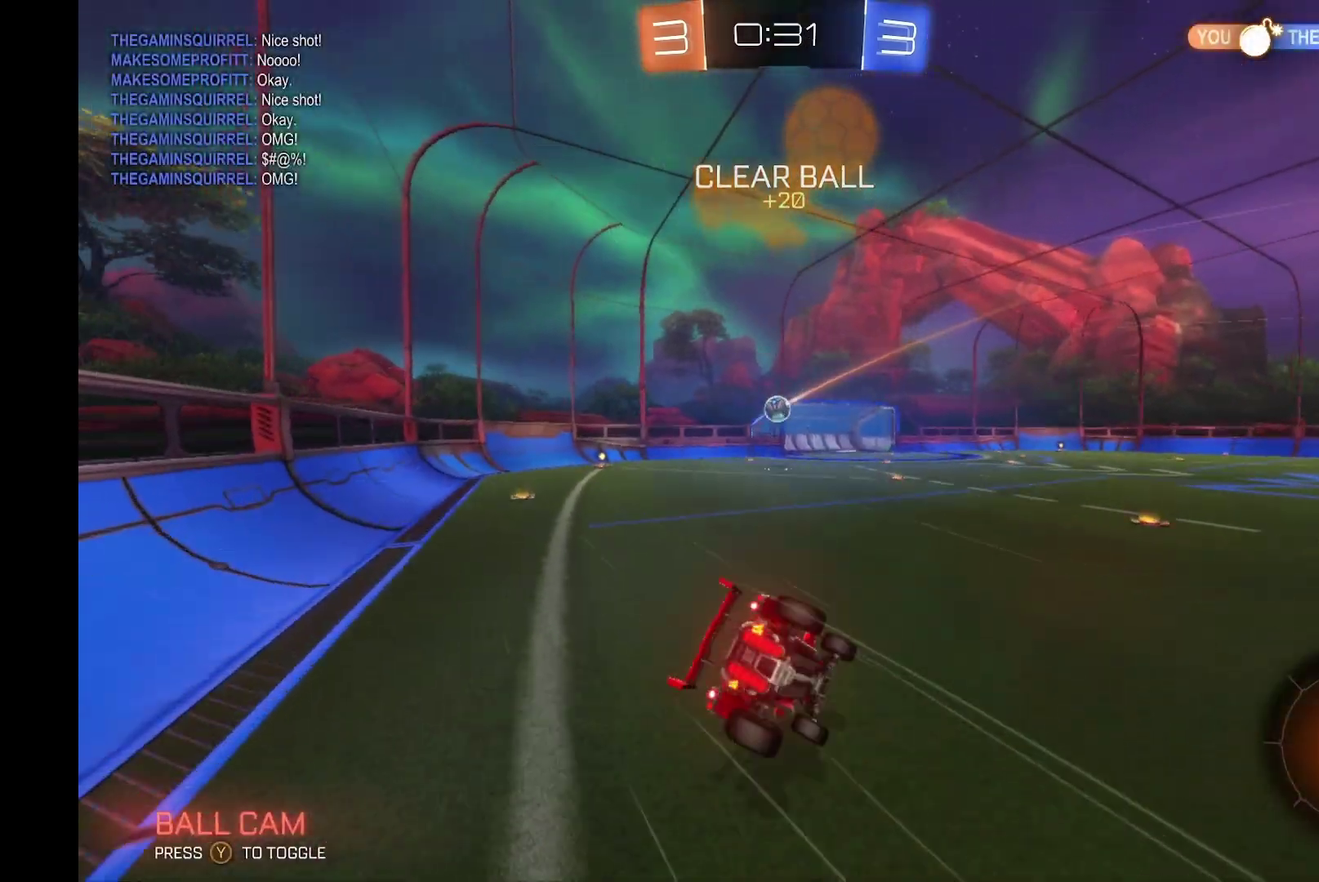
{"buttons": ["R2"], "left_stick": "center", "events": [[33, "left_stick", "up"], [100, "left_stick", "up-right"], [133, "A", "up"], [300, "L1", "up"], [367, "left_stick", "center"]]}
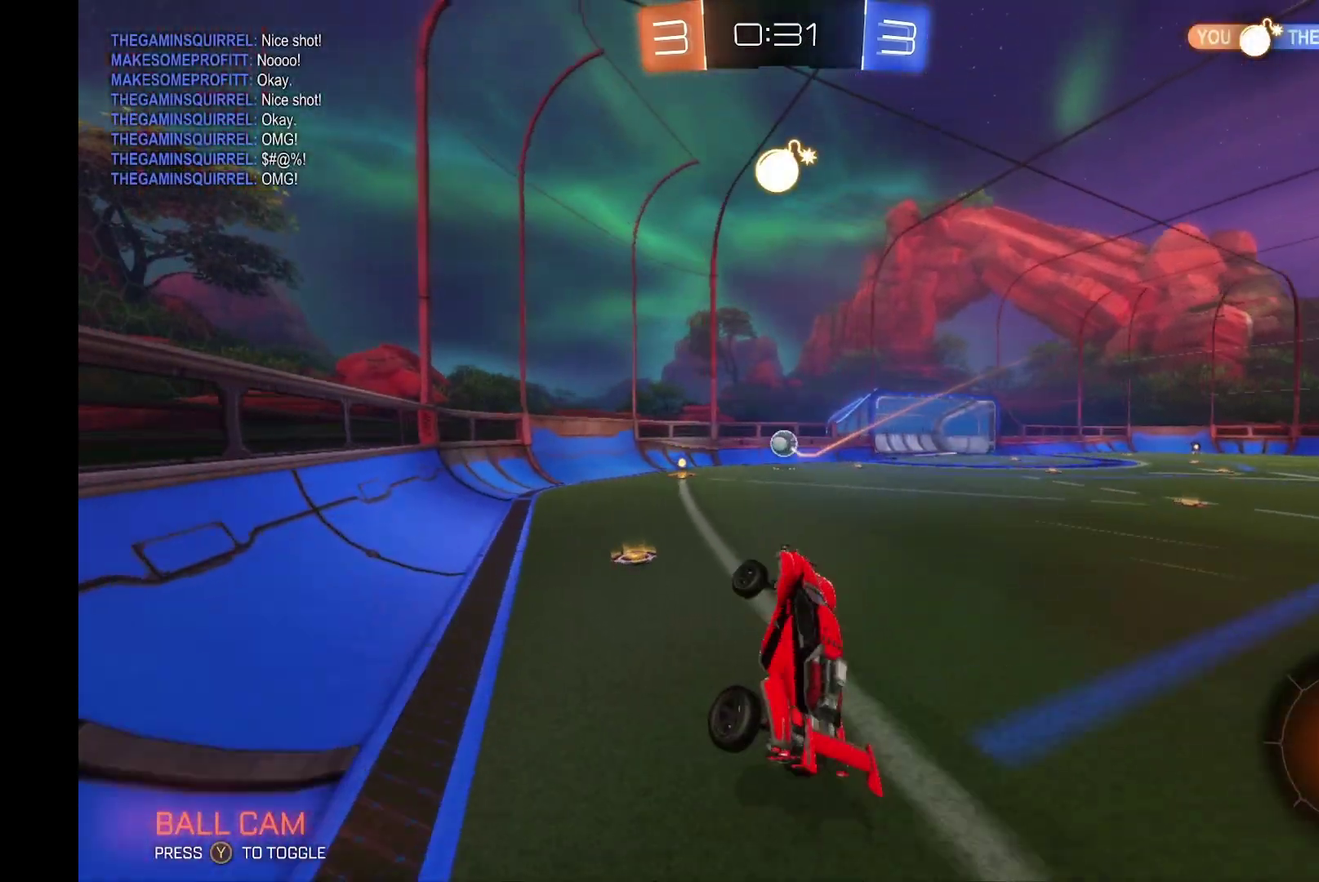
{"buttons": ["L2"], "left_stick": "right", "events": [[33, "R2", "up"], [333, "left_stick", "right"], [367, "L2", "down"]]}
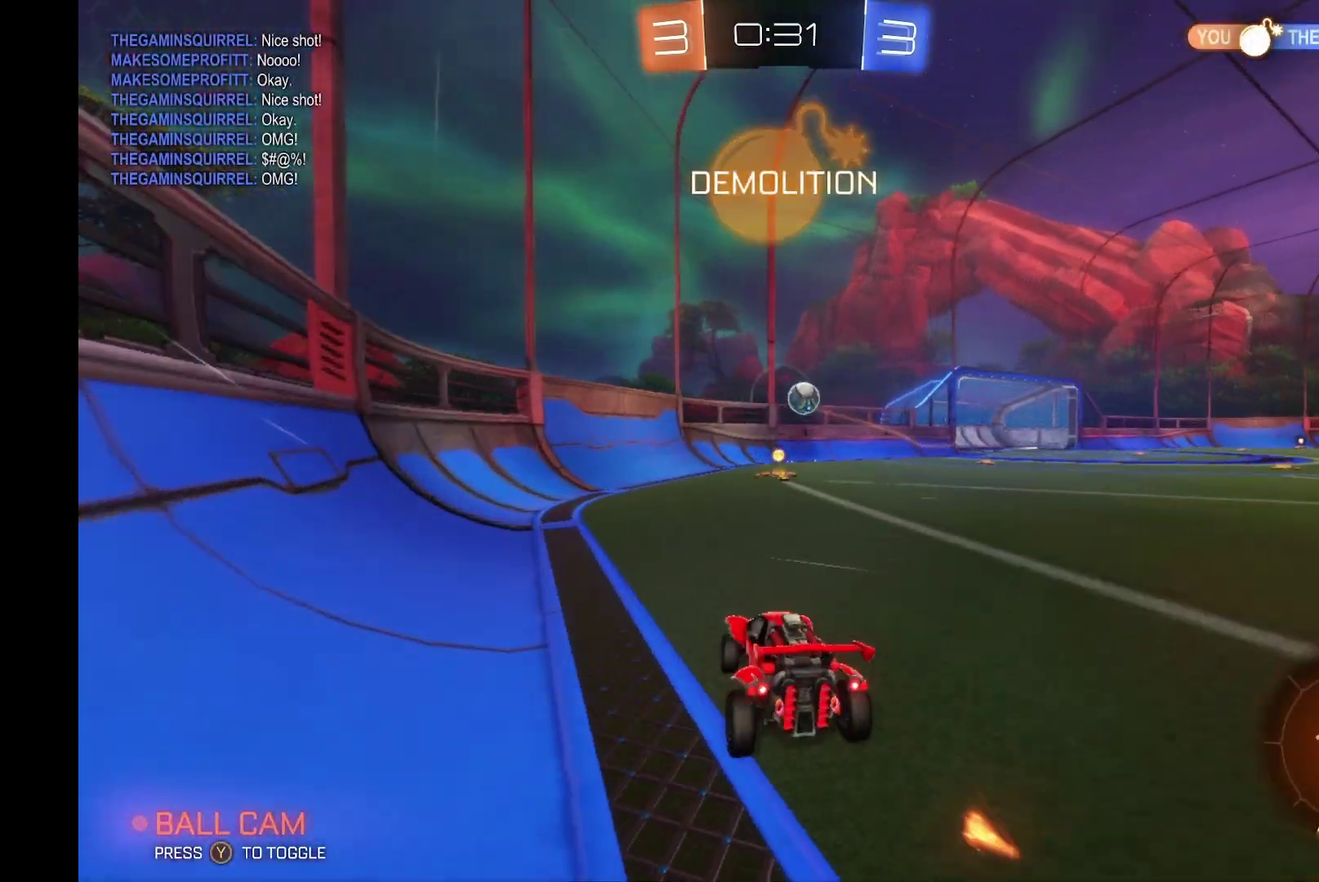
{"buttons": ["R2"], "left_stick": "center", "events": [[167, "L2", "up"], [267, "left_stick", "center"], [300, "L2", "down"], [433, "L2", "up"], [433, "R2", "down"]]}
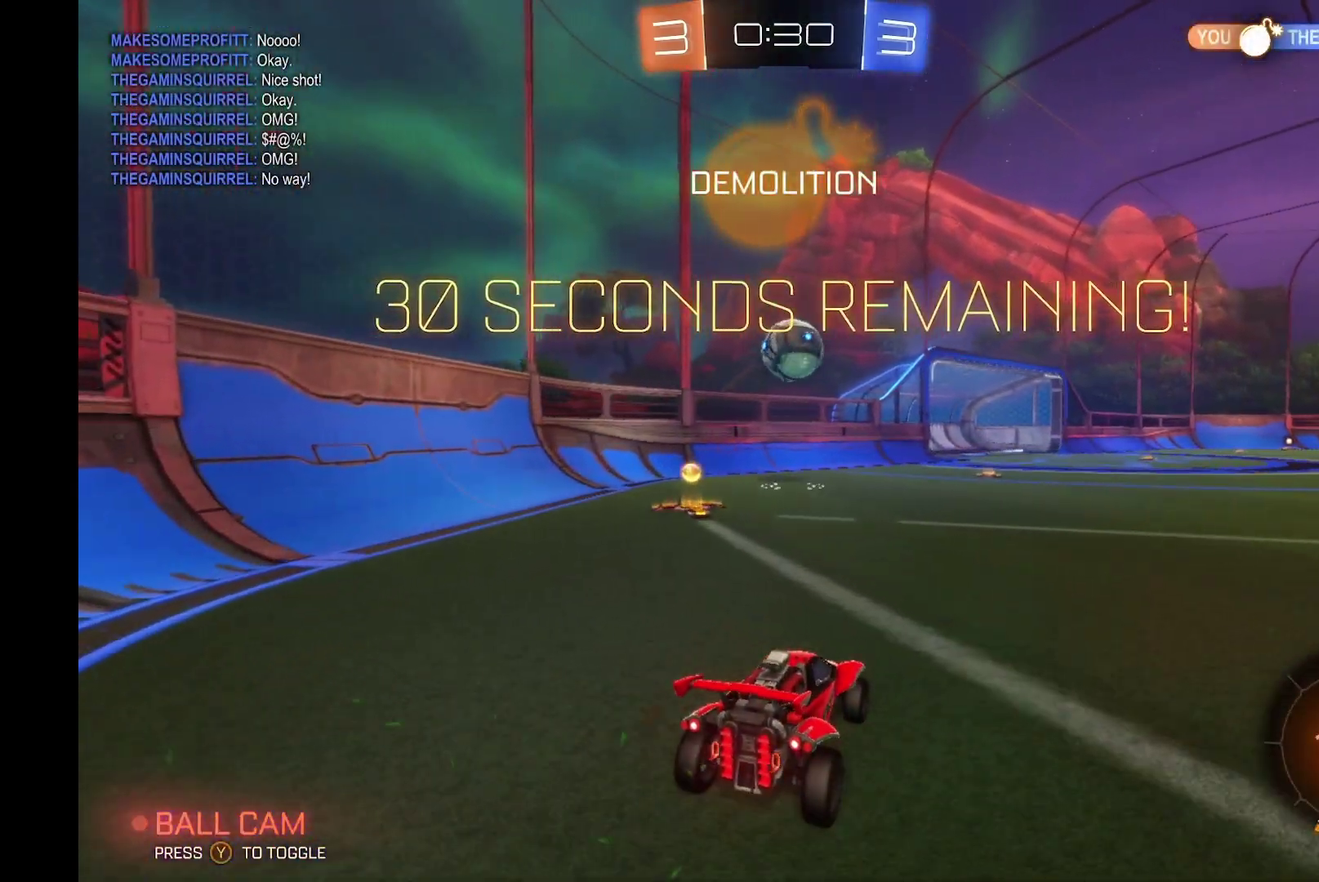
{"buttons": ["B", "R2"], "left_stick": "up", "events": [[67, "B", "down"], [67, "left_stick", "down"], [100, "R1", "down"], [133, "A", "down"], [367, "A", "up"], [367, "R1", "up"], [467, "left_stick", "up"]]}
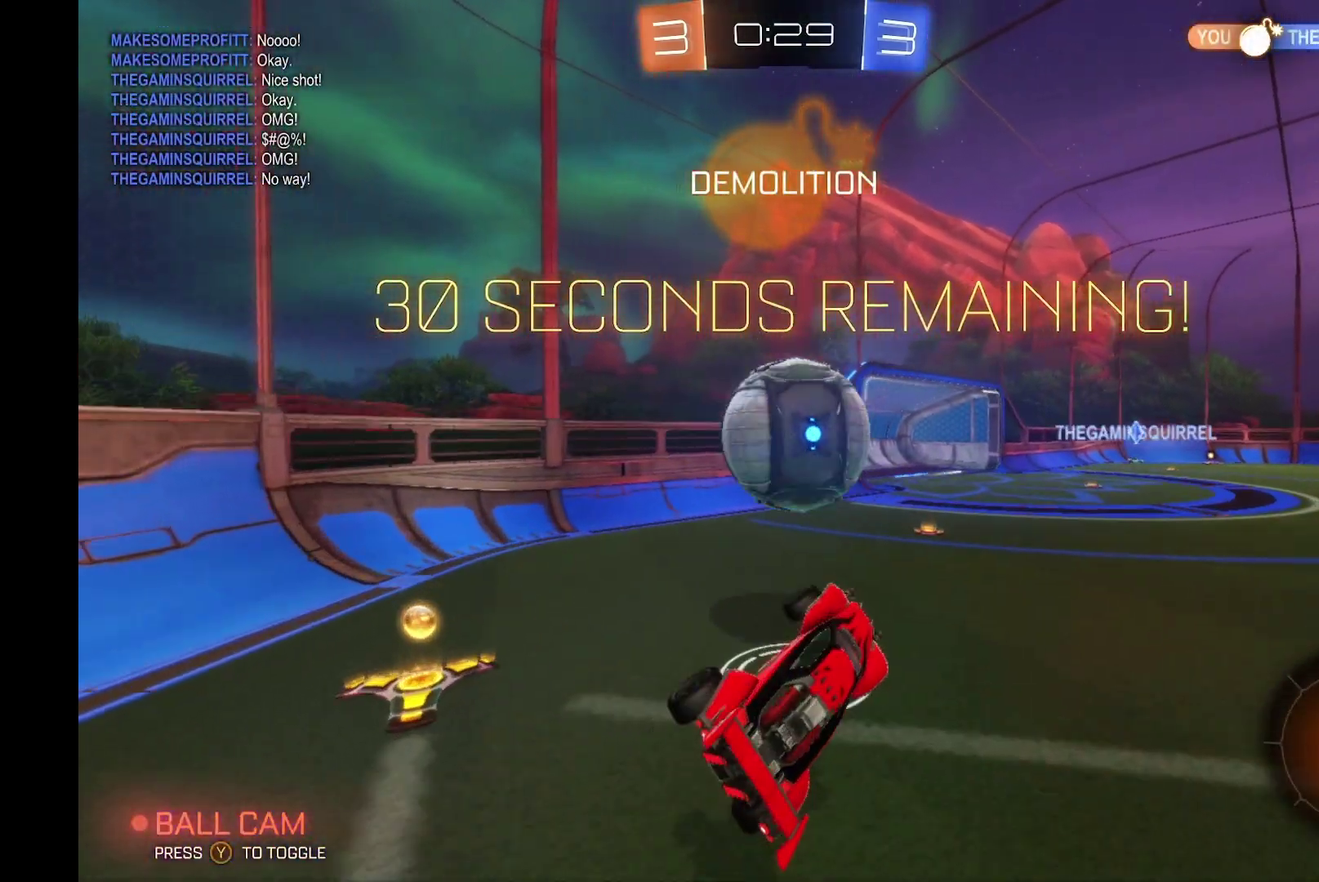
{"buttons": ["L1", "R2"], "left_stick": "down-left", "events": [[33, "L1", "down"], [67, "A", "down"], [200, "left_stick", "left"], [267, "A", "up"], [267, "left_stick", "down-left"], [367, "B", "up"]]}
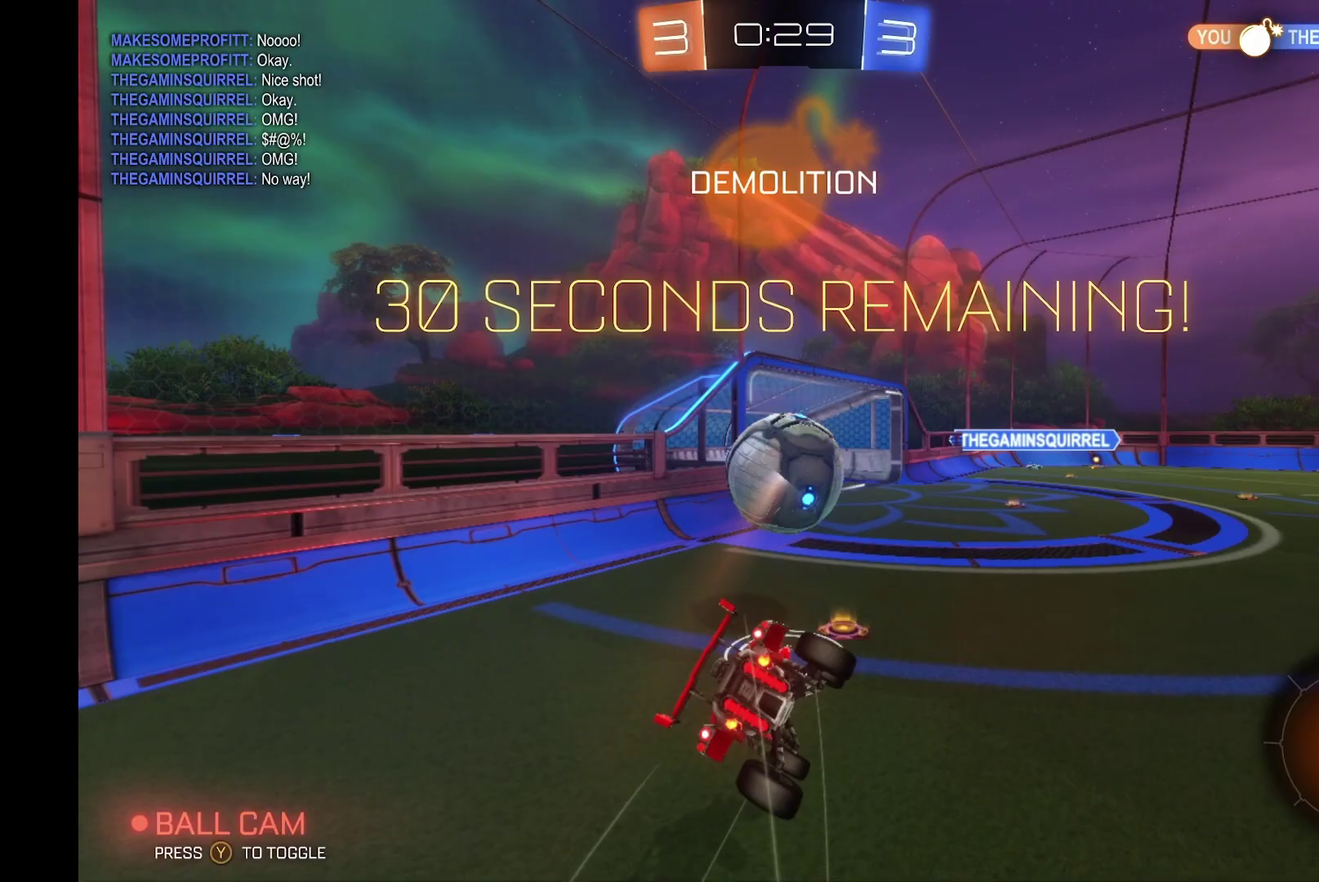
{"buttons": ["L1", "R2"], "left_stick": "down", "events": [[200, "left_stick", "left"], [467, "left_stick", "down"]]}
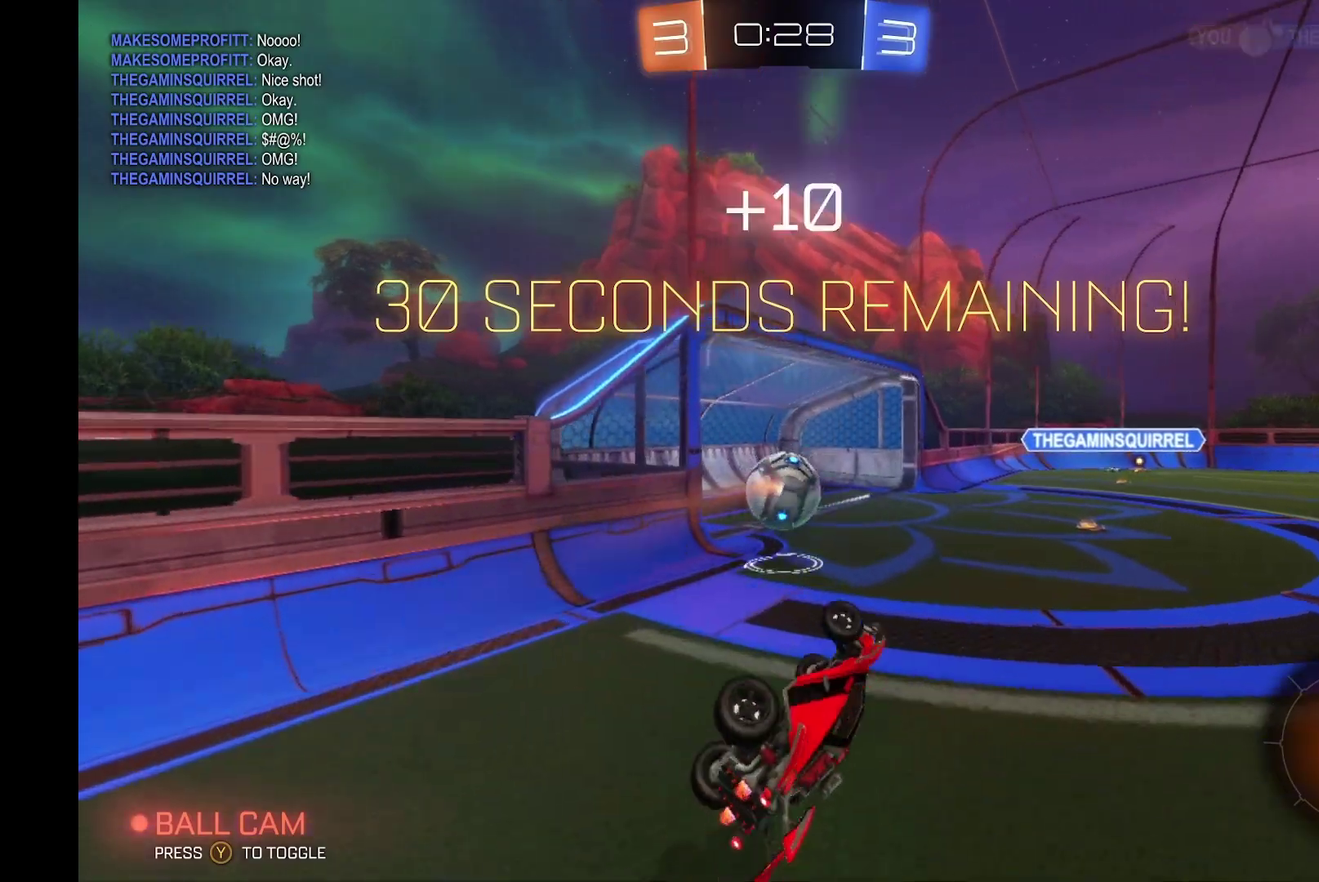
{"buttons": ["R2"], "left_stick": "center", "events": [[200, "left_stick", "up-right"], [267, "L1", "up"], [333, "left_stick", "center"]]}
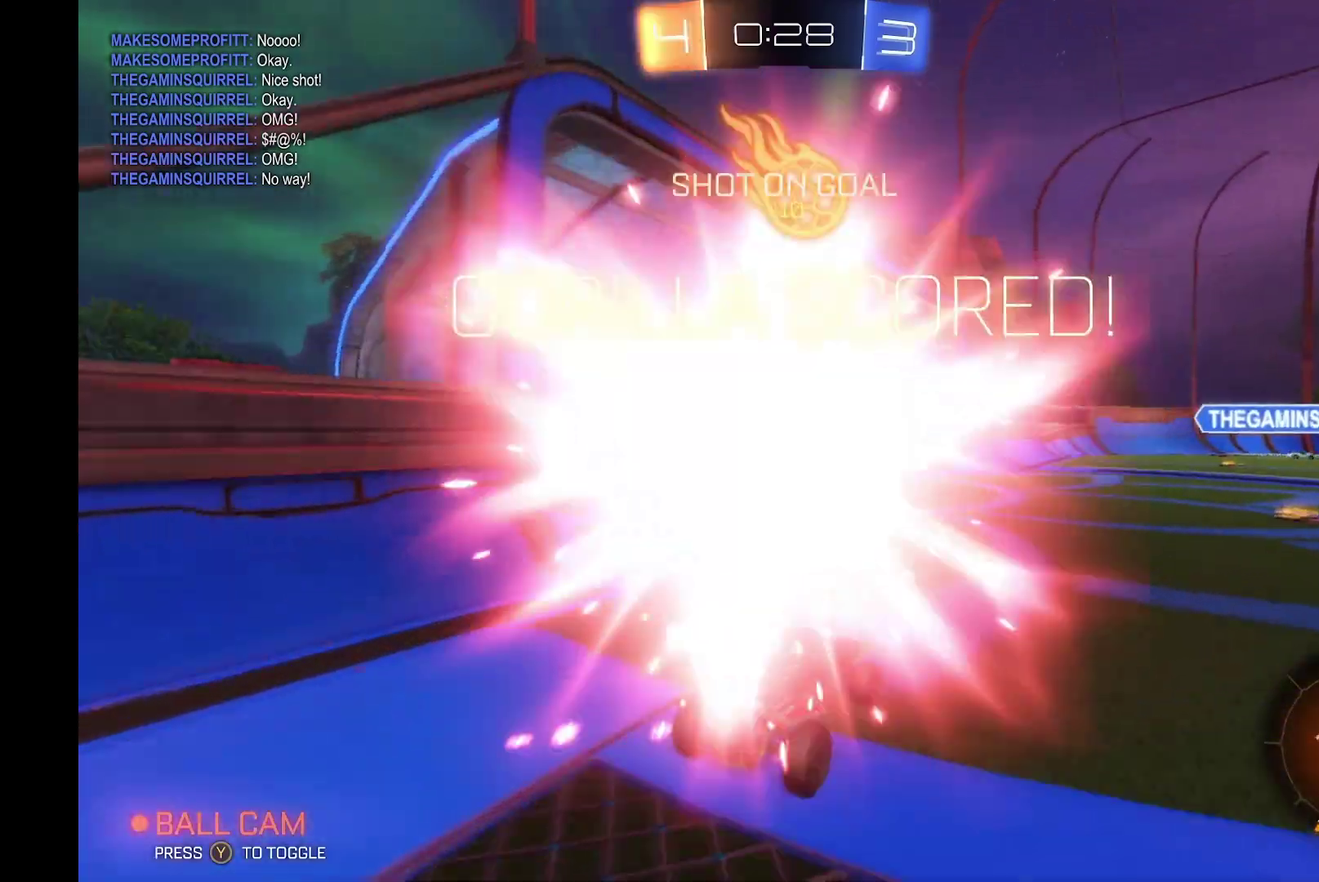
{"buttons": ["R2"], "left_stick": "center", "events": []}
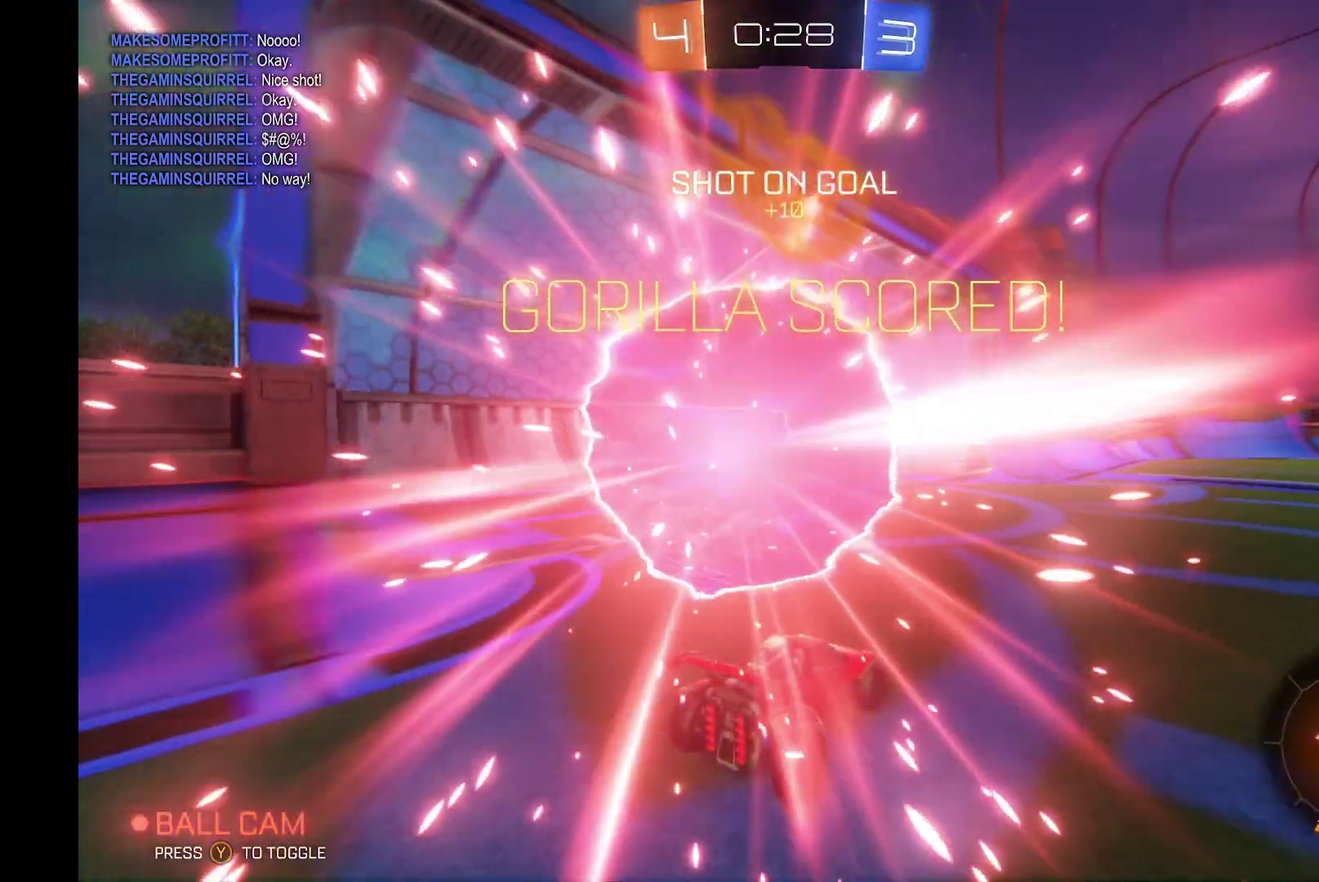
{"buttons": ["R2"], "left_stick": "center", "events": [[67, "left_stick", "right"], [433, "left_stick", "center"]]}
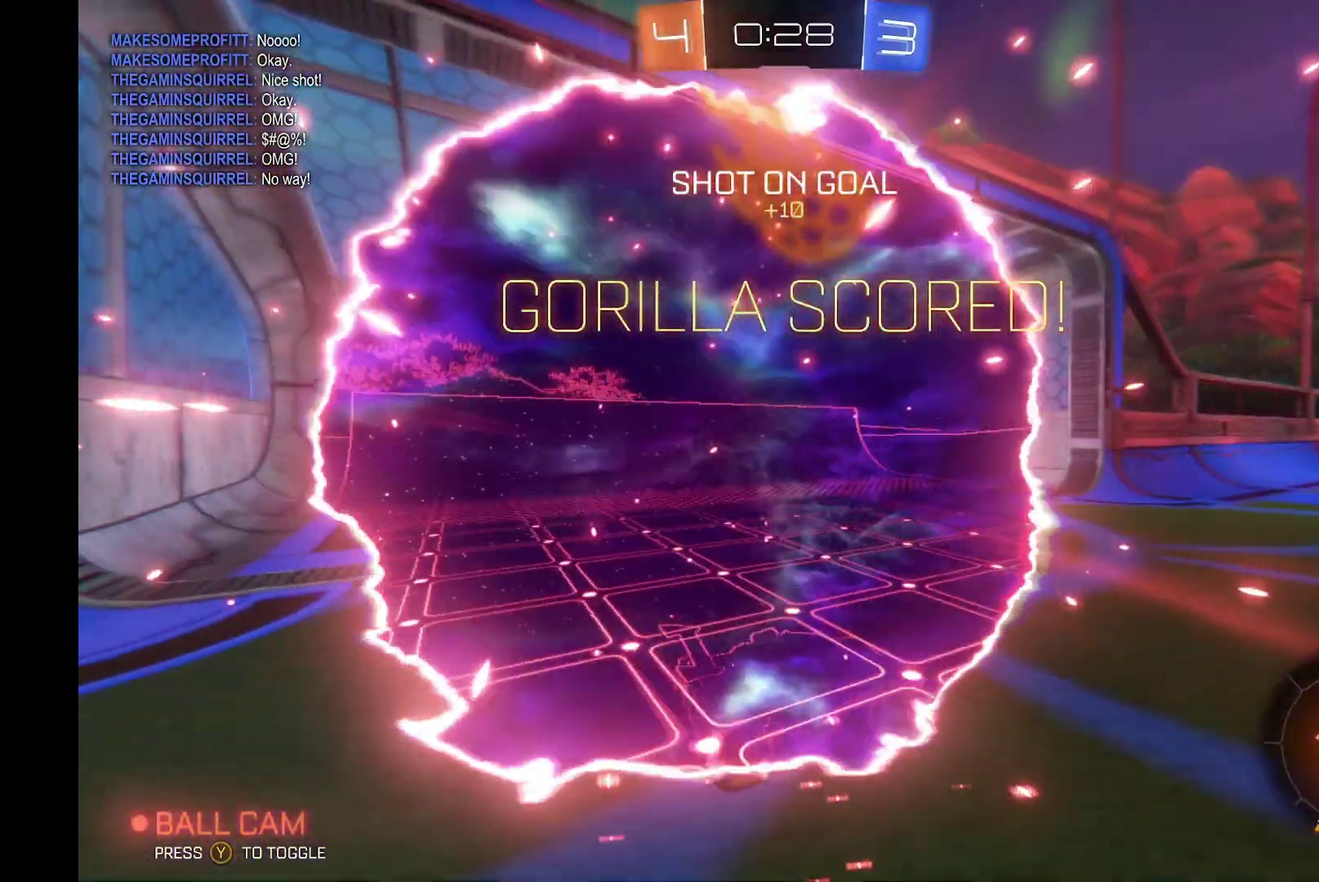
{"buttons": ["A", "L1", "R2"], "left_stick": "up-right", "events": [[67, "left_stick", "right"], [167, "A", "down"], [200, "L1", "down"], [267, "left_stick", "up-right"]]}
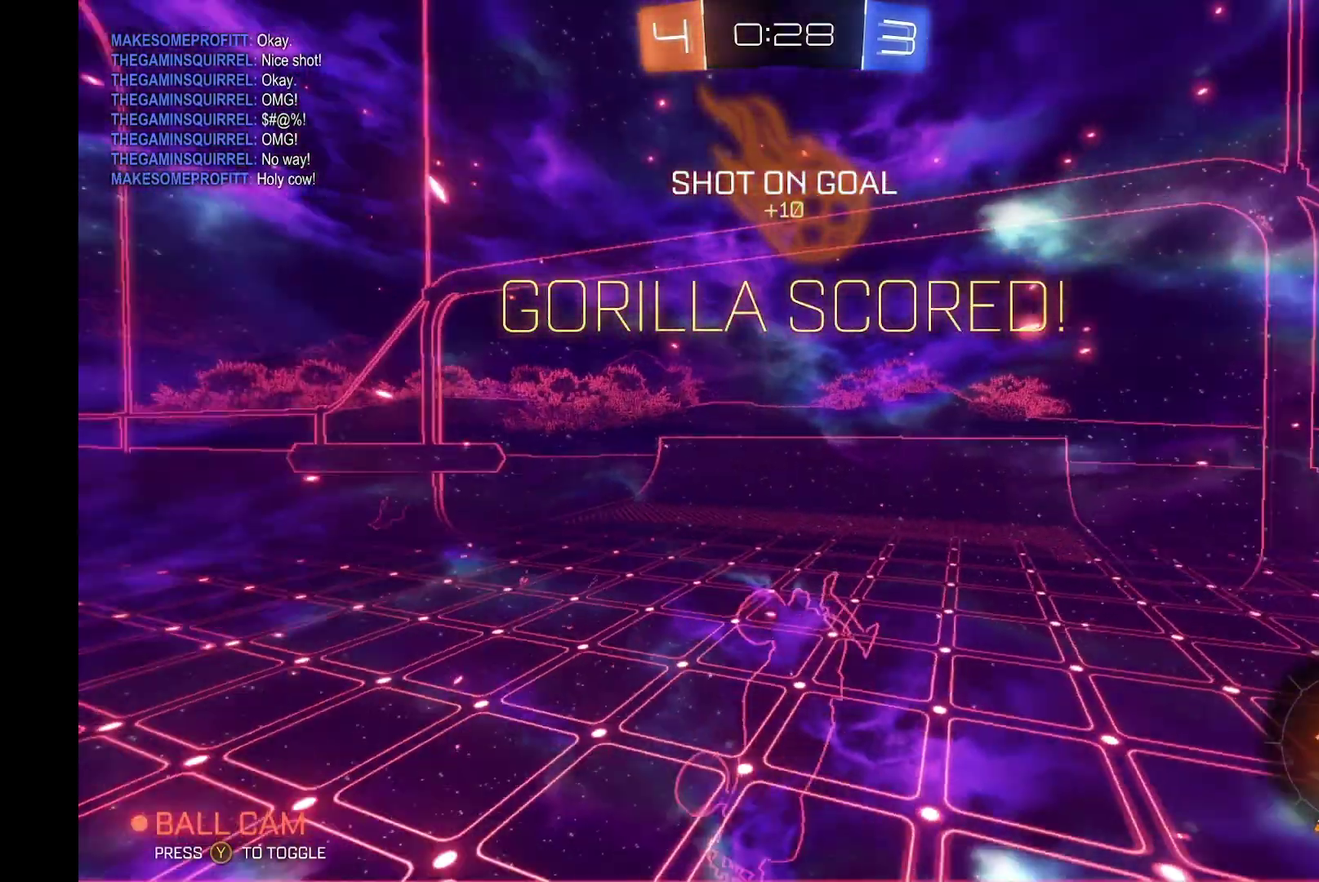
{"buttons": ["L1", "R2"], "left_stick": "center", "events": [[67, "A", "up"], [100, "left_stick", "down"], [133, "Y", "down"], [300, "Y", "up"], [367, "left_stick", "center"]]}
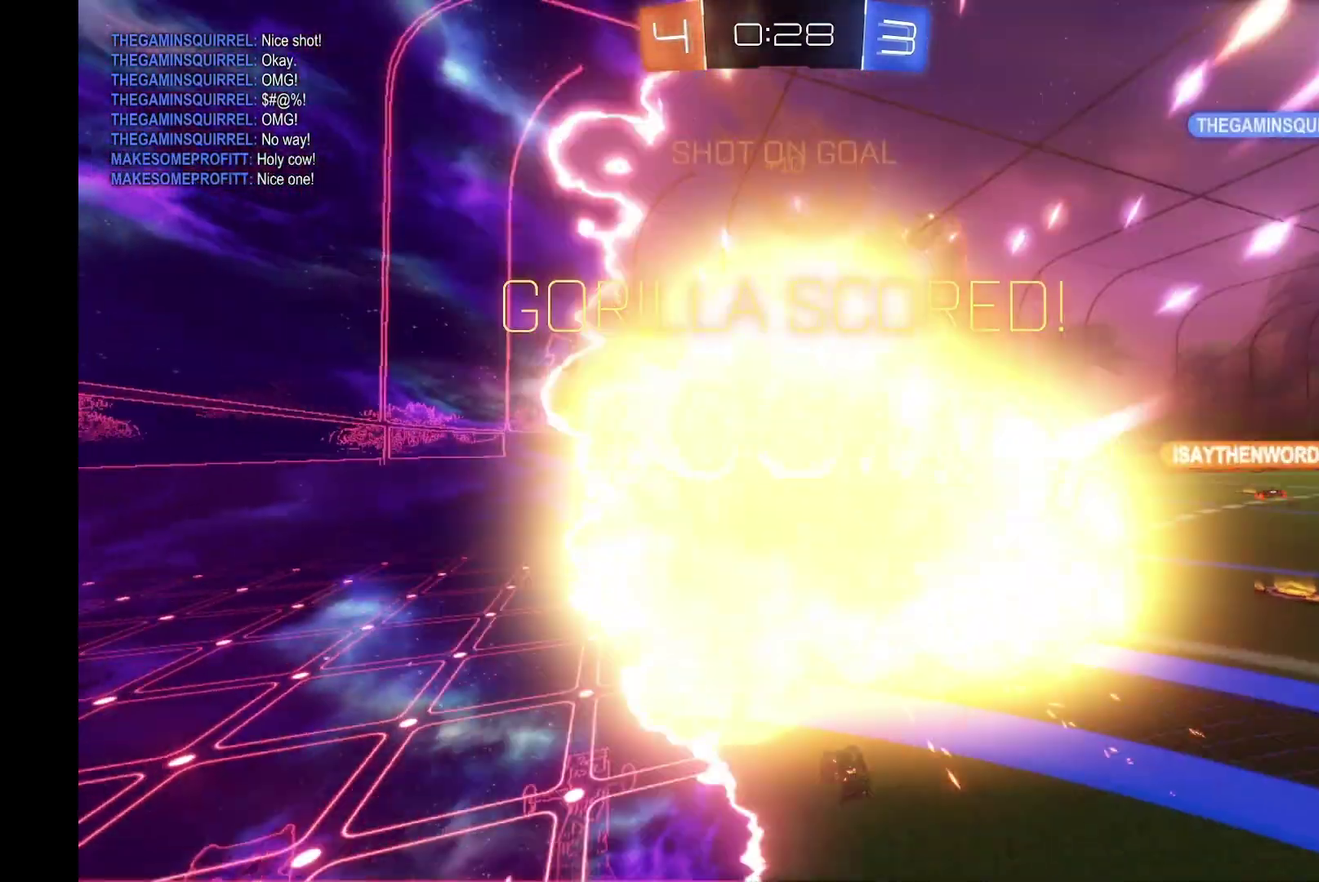
{"buttons": ["R2"], "left_stick": "center", "events": [[267, "L1", "up"], [367, "A", "down"], [500, "A", "up"]]}
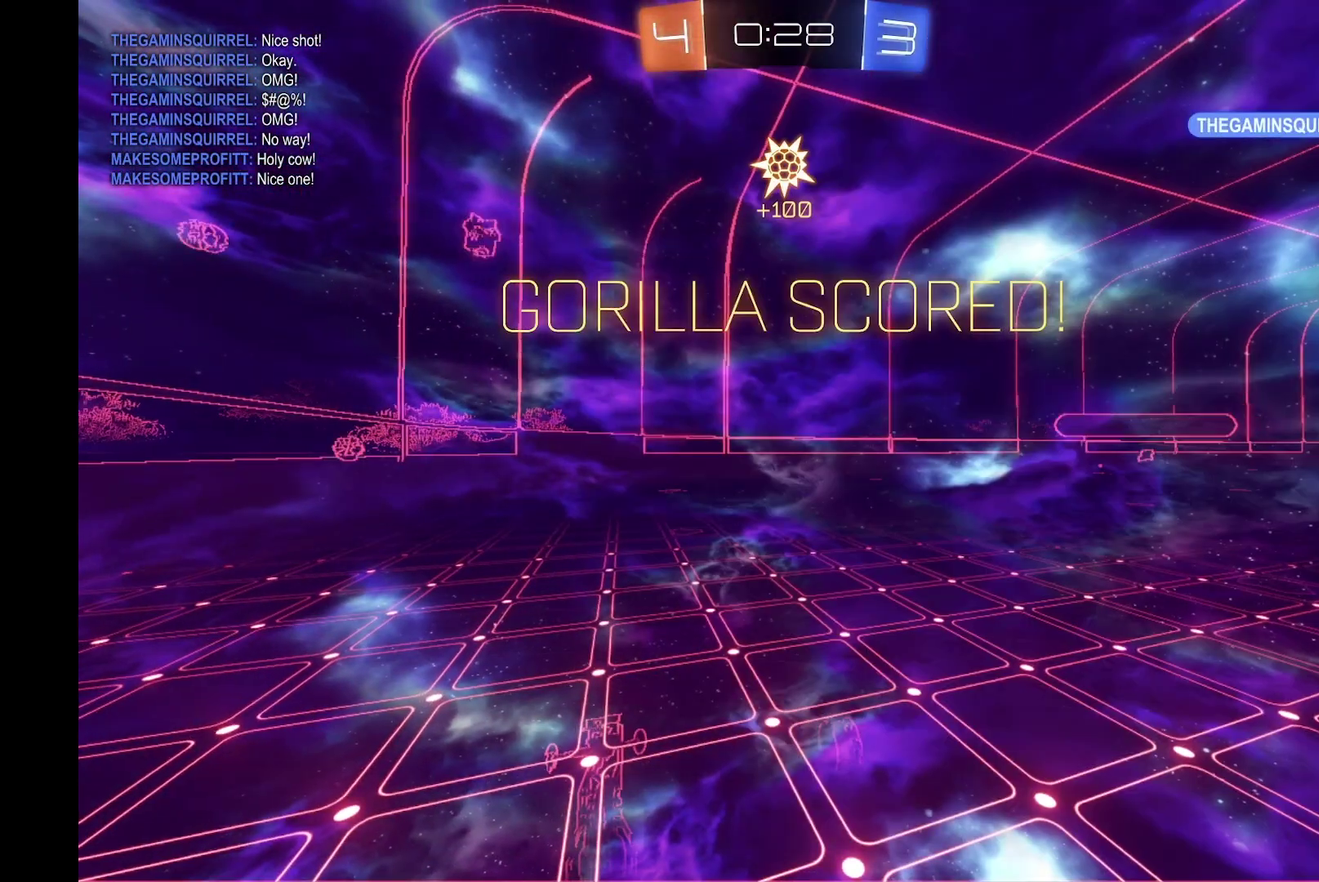
{"buttons": [], "left_stick": "center", "events": [[67, "R2", "up"]]}
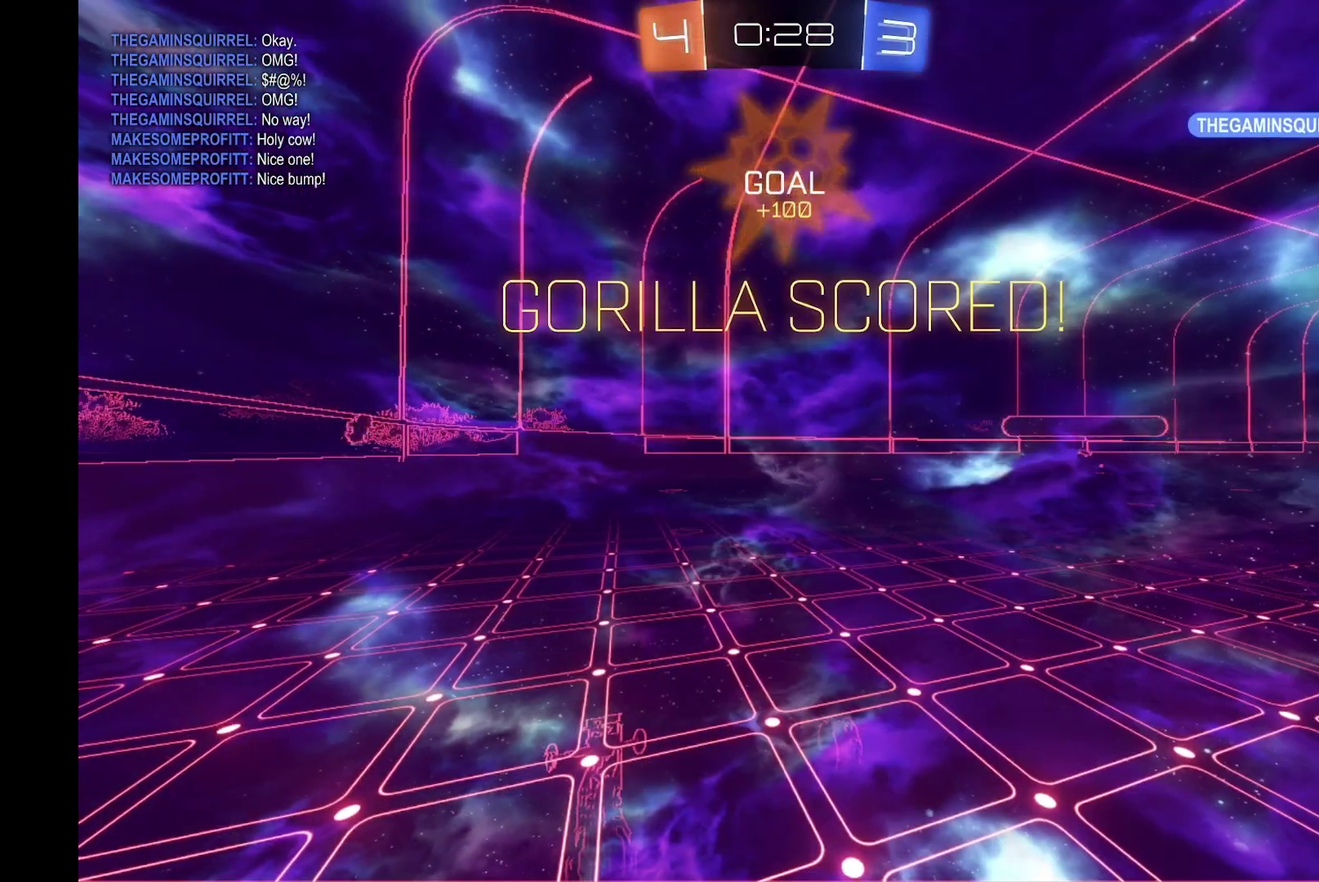
{"buttons": [], "left_stick": "center", "events": []}
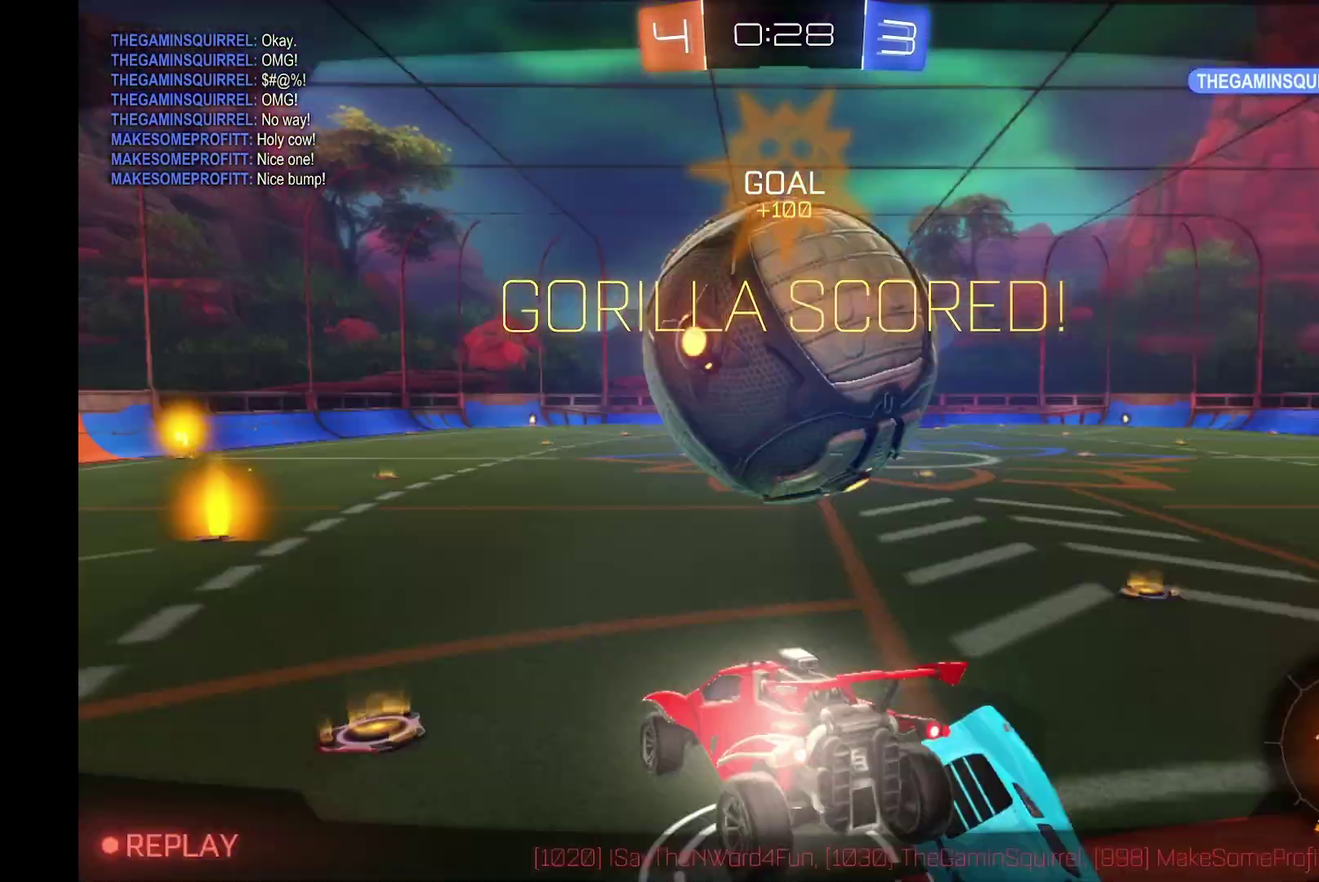
{"buttons": [], "left_stick": "center", "events": []}
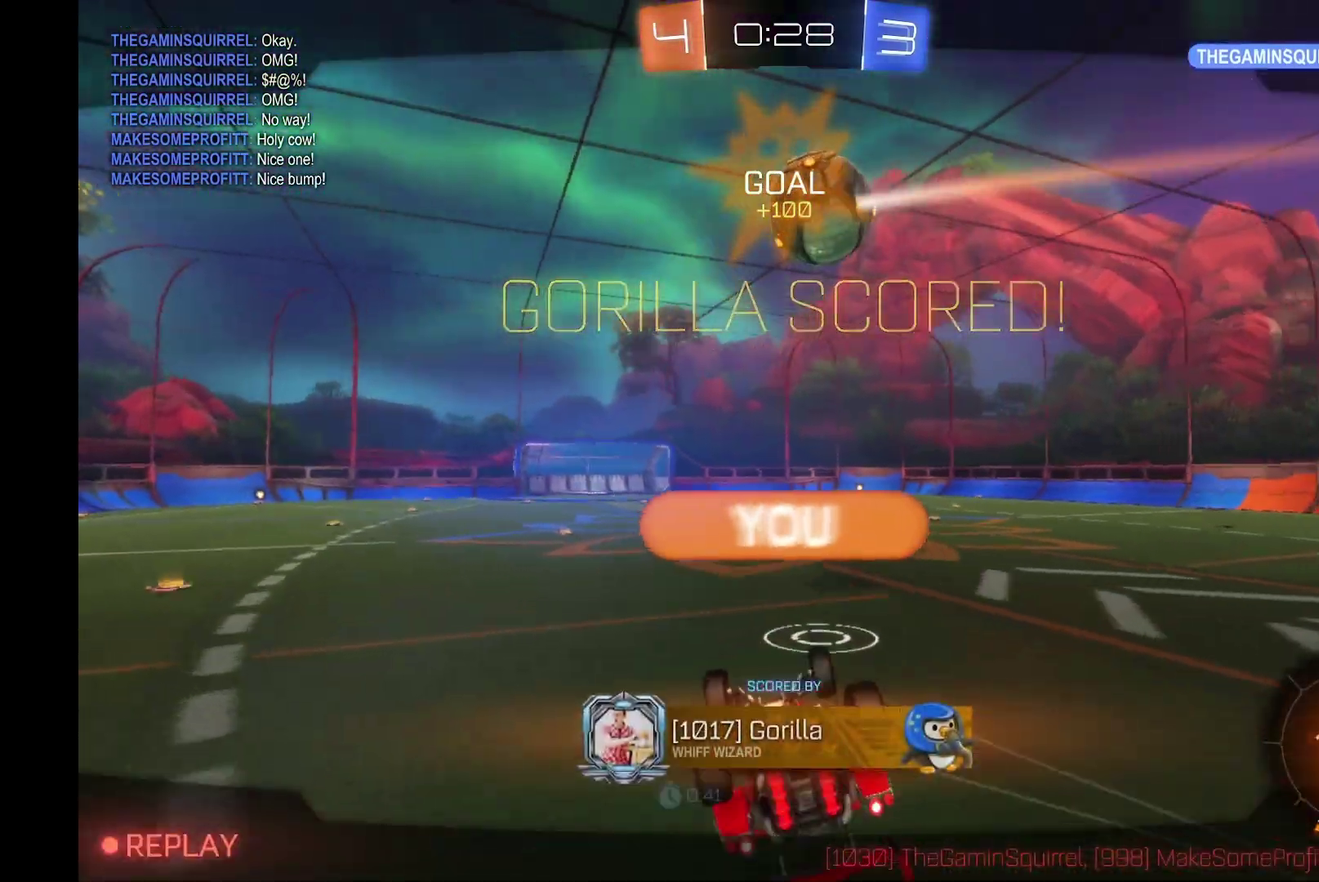
{"buttons": [], "left_stick": "center", "events": [[133, "A", "down"], [267, "A", "up"]]}
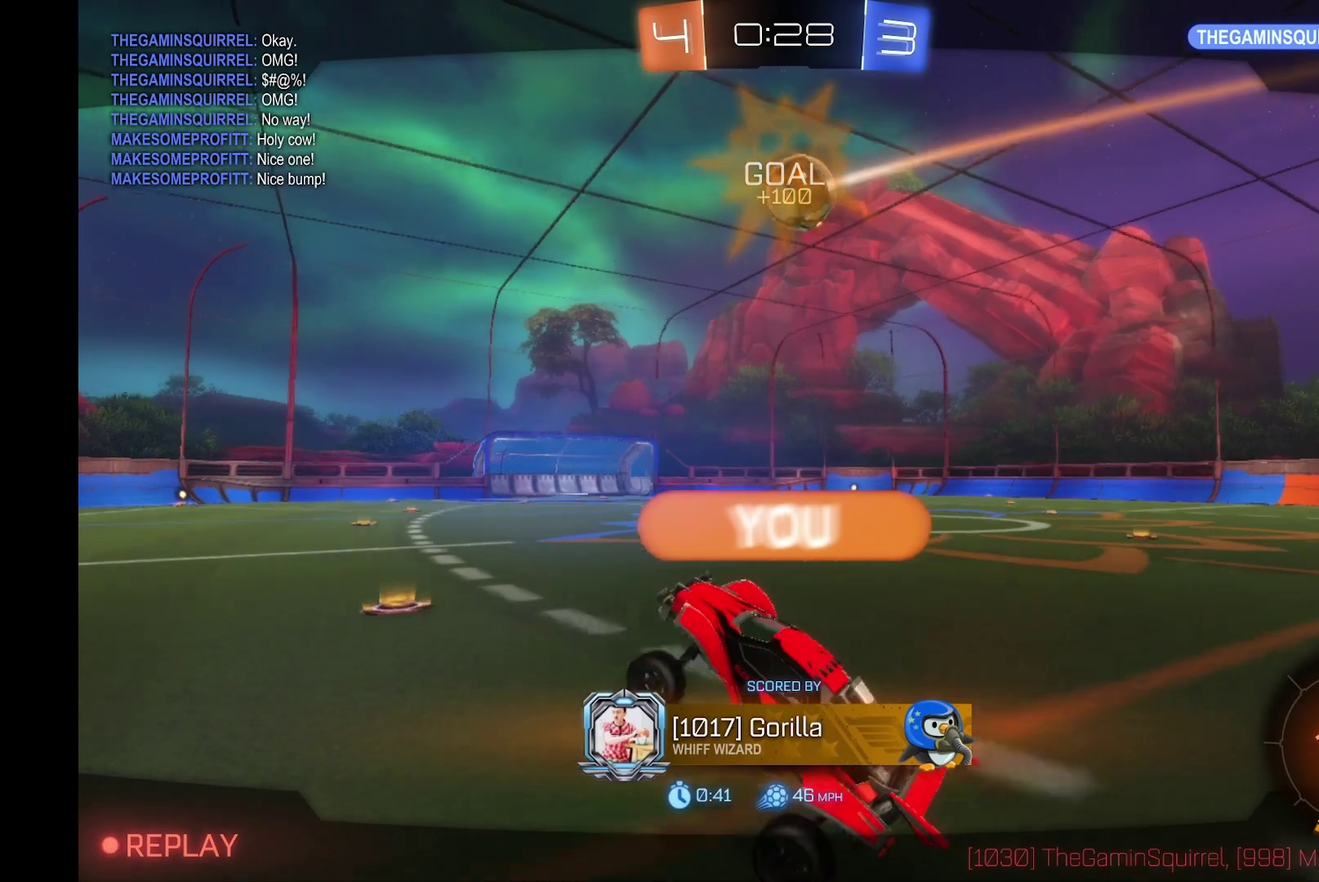
{"buttons": [], "left_stick": "center", "events": []}